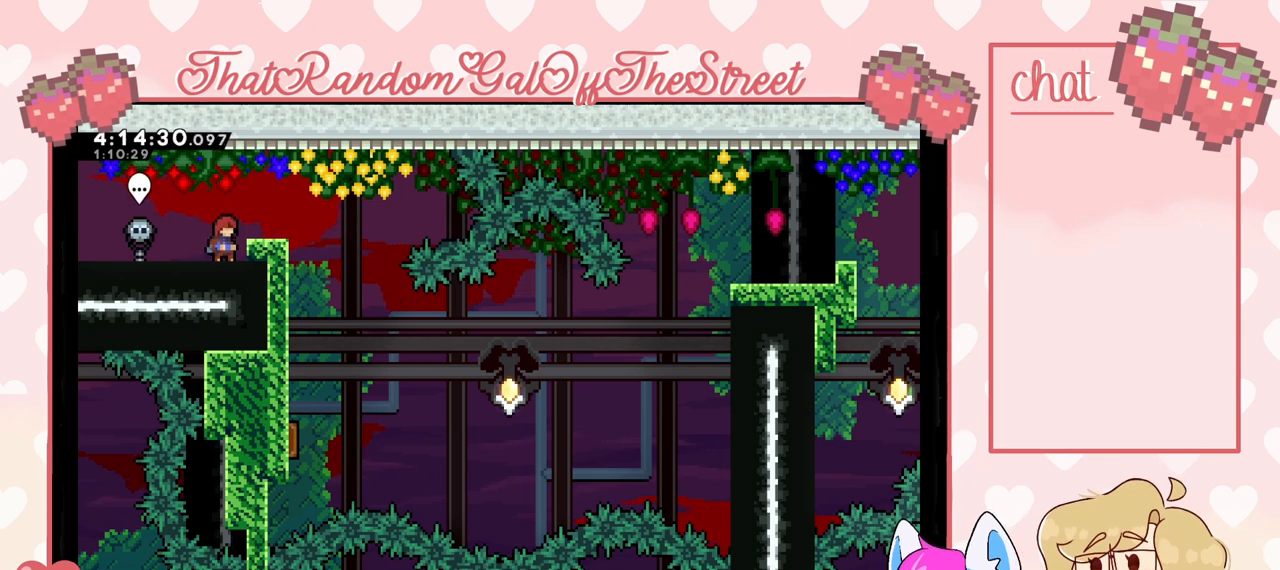
Gameplay with a controller (Xbox layout); each line is a JSON object with the inputs held at the frame after it. "events" lists button and stick changes between this image and that frame as [ms after this image, input, new state], when the widget could be followed in between.
{"buttons": ["DPAD_RIGHT"], "left_stick": "center", "right_stick": "center", "events": [[200, "DPAD_RIGHT", "down"]]}
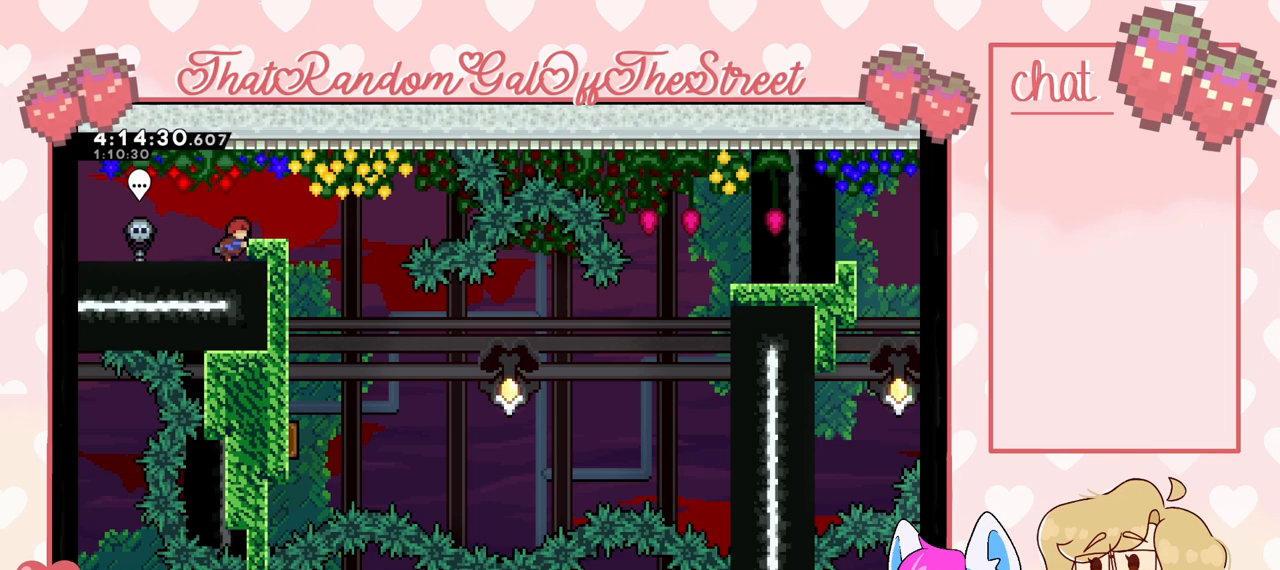
{"buttons": ["L2"], "left_stick": "center", "right_stick": "center", "events": [[400, "DPAD_RIGHT", "up"], [433, "L2", "down"]]}
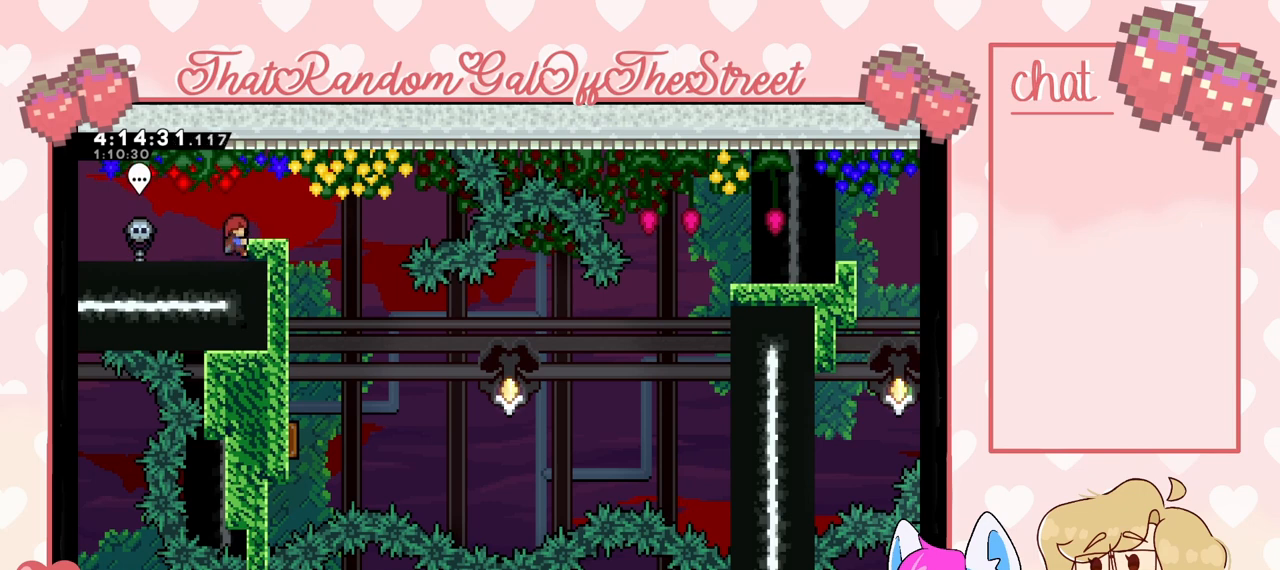
{"buttons": ["L2", "DPAD_UP"], "left_stick": "center", "right_stick": "center", "events": [[333, "DPAD_UP", "down"]]}
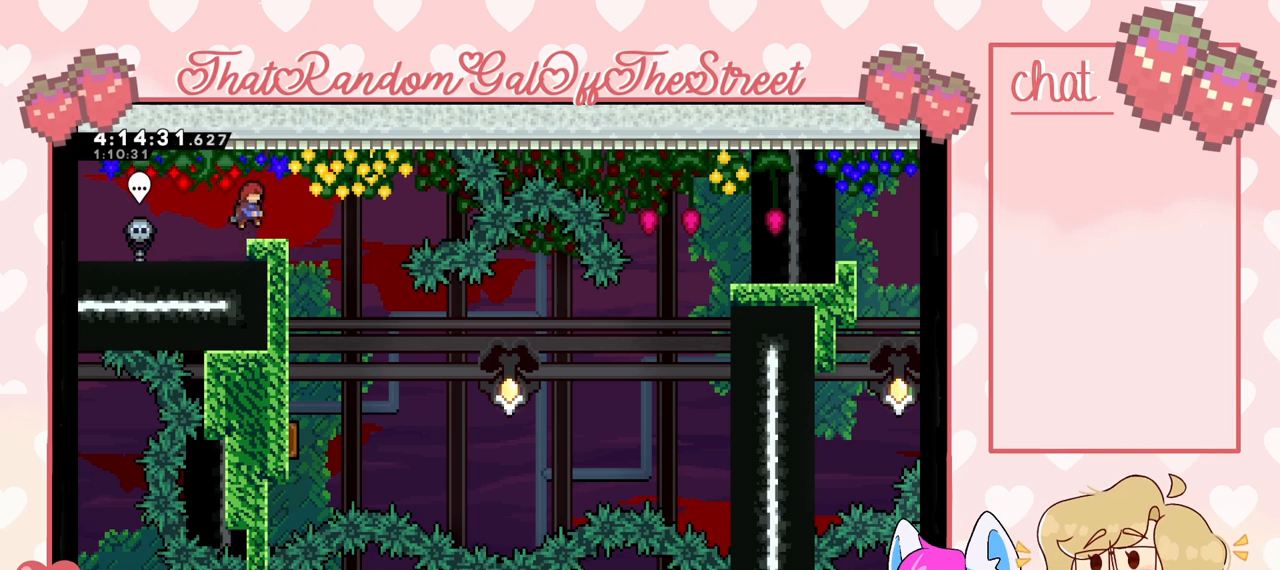
{"buttons": [], "left_stick": "center", "right_stick": "center", "events": [[33, "DPAD_UP", "up"], [400, "L2", "up"]]}